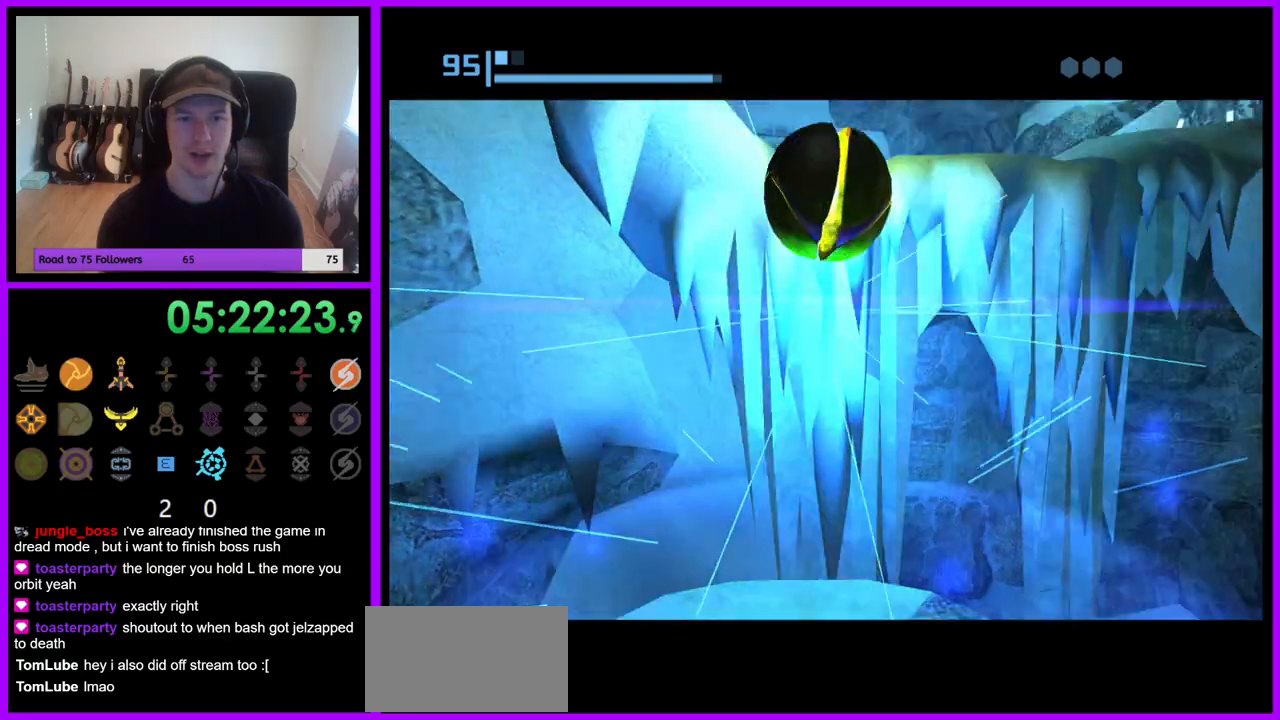
Gameplay with a controller (Nintendo layout); each line is a JSON object with the inputs held at the frame after it (dt_ms = milliseconds from this image to that frame). "events" lists button and stick changes between this image and that frame as [ms after this image, input, new state], when the widget could be followed in between. Not read: L3 R3 Z.
{"dt_ms": 500, "buttons": [], "left_stick": "up", "right_stick": "center", "events": [[250, "X", "down"], [367, "X", "up"]]}
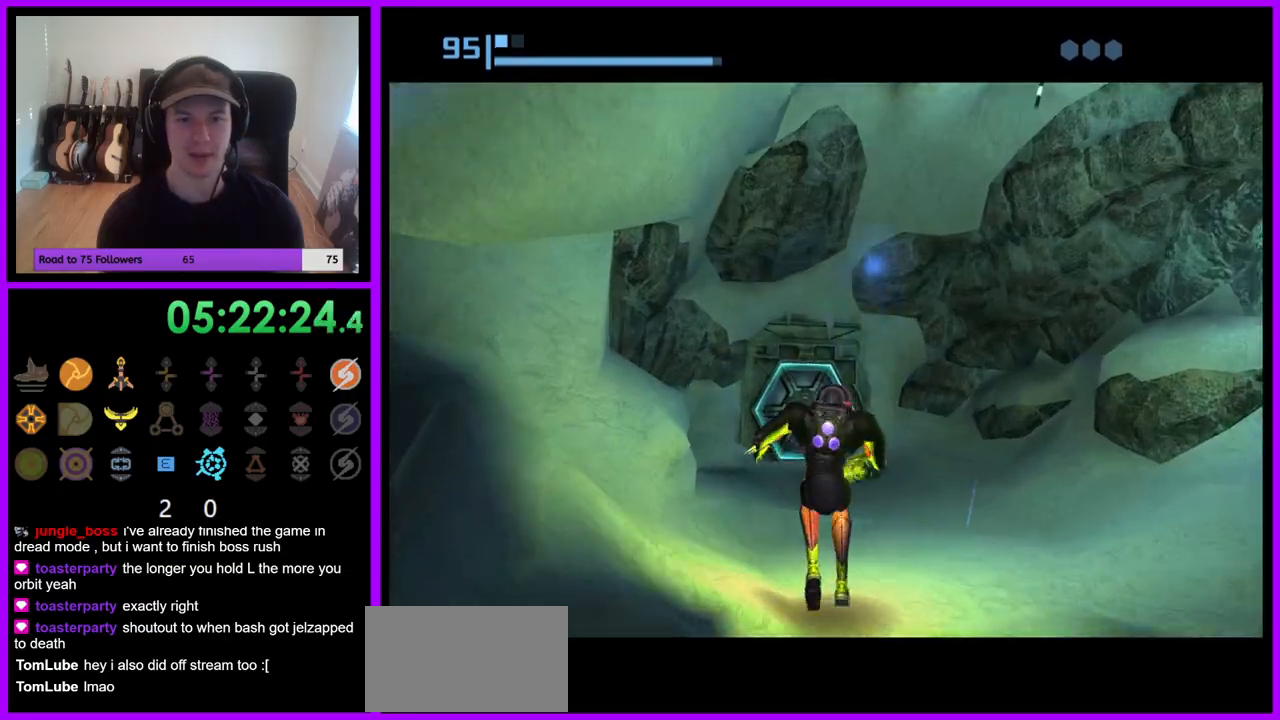
{"dt_ms": 500, "buttons": [], "left_stick": "up", "right_stick": "center", "events": []}
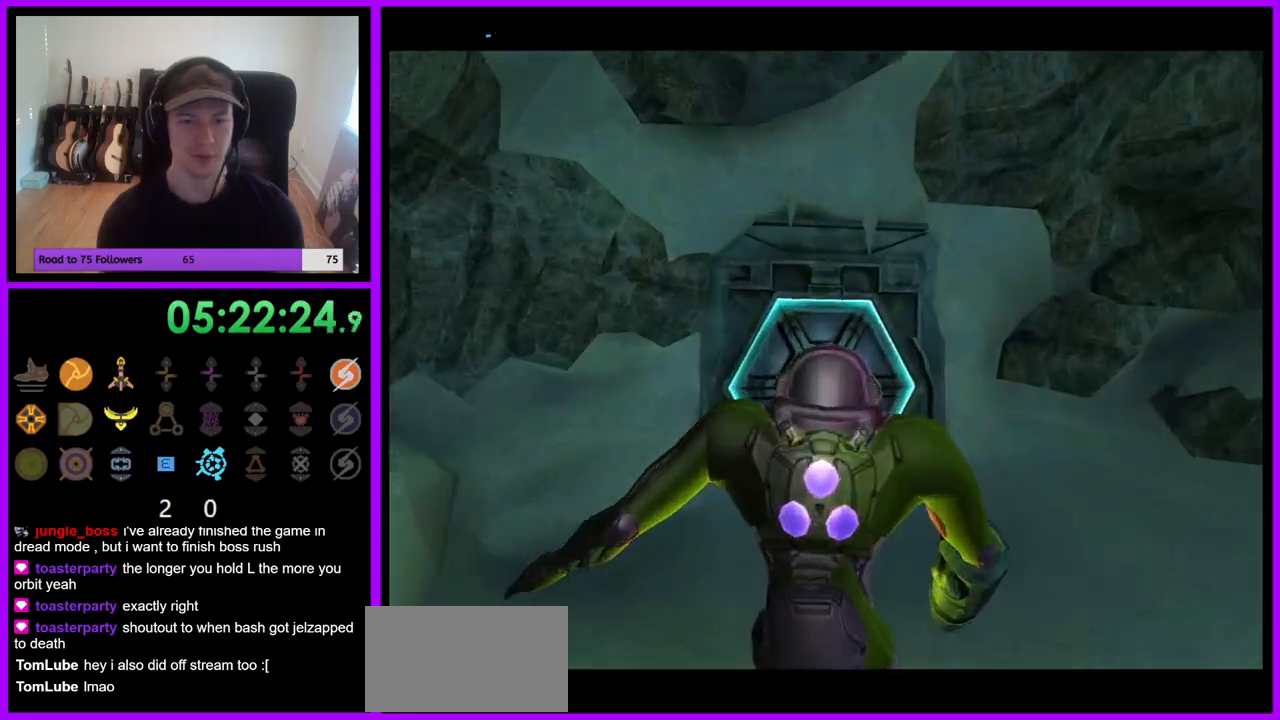
{"dt_ms": 500, "buttons": [], "left_stick": "up", "right_stick": "center", "events": [[250, "left_stick", "up-left"], [433, "left_stick", "up"]]}
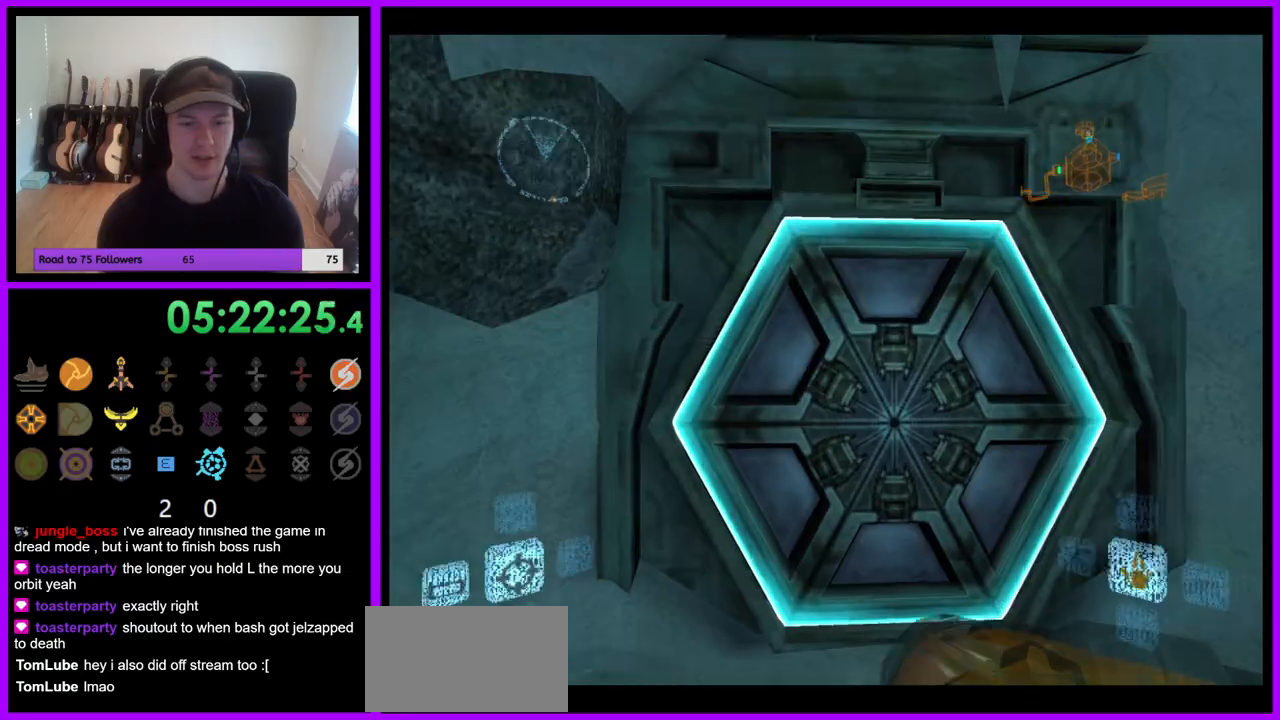
{"dt_ms": 1000, "buttons": ["L1"], "left_stick": "center", "right_stick": "center"}
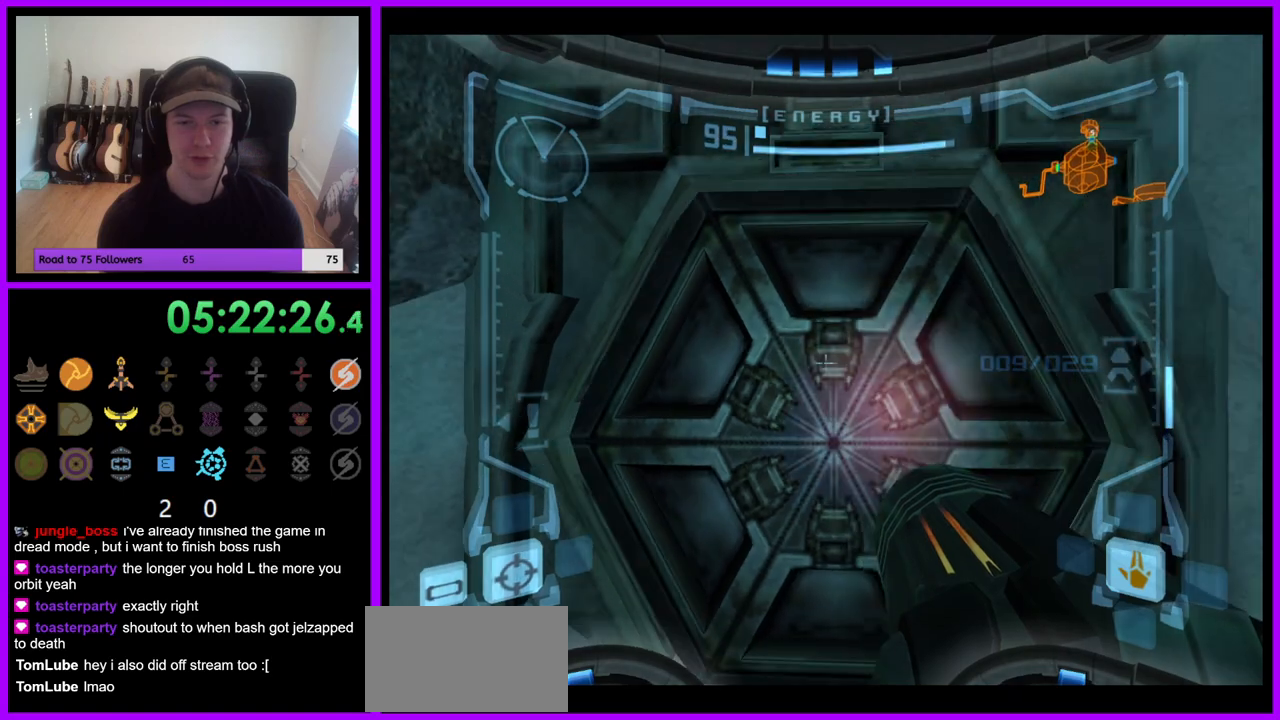
{"dt_ms": 500, "buttons": [], "left_stick": "up-right", "right_stick": "center", "events": [[167, "left_stick", "up"], [300, "L1", "up"], [350, "left_stick", "center"], [483, "left_stick", "up-right"]]}
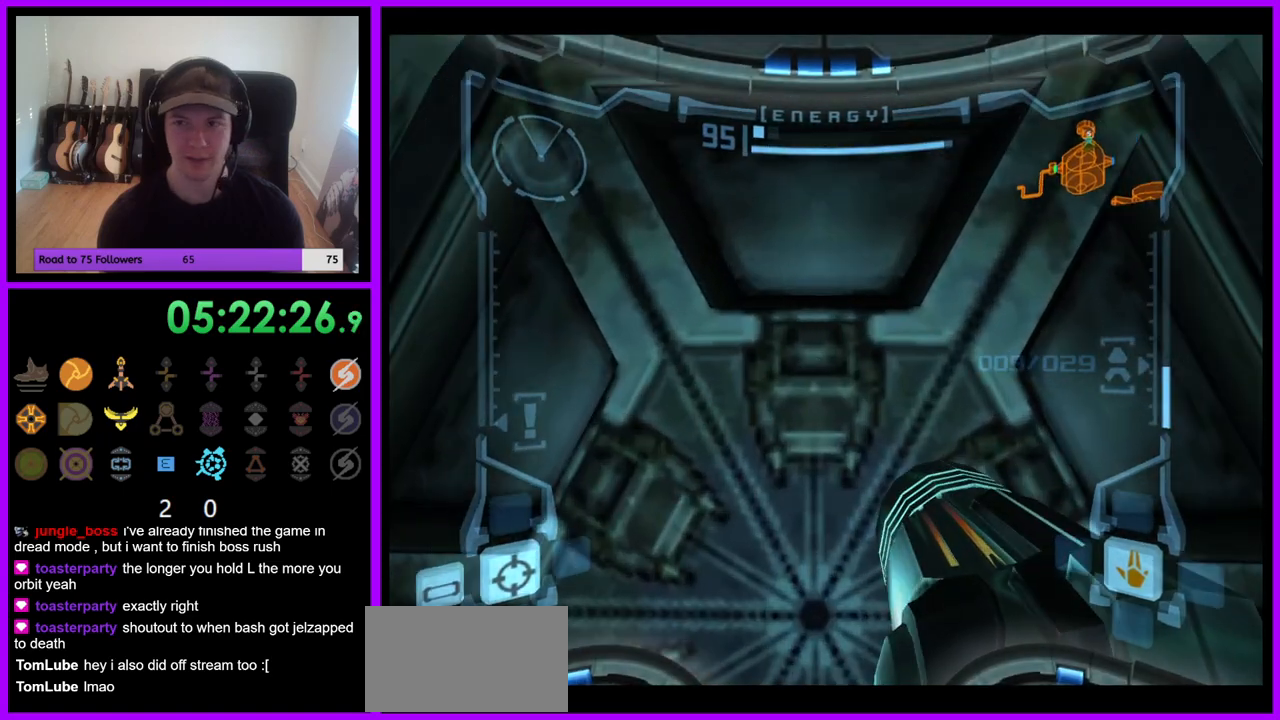
{"dt_ms": 500, "buttons": [], "left_stick": "up", "right_stick": "center", "events": [[167, "left_stick", "center"], [267, "left_stick", "down"], [450, "left_stick", "center"], [500, "left_stick", "up"]]}
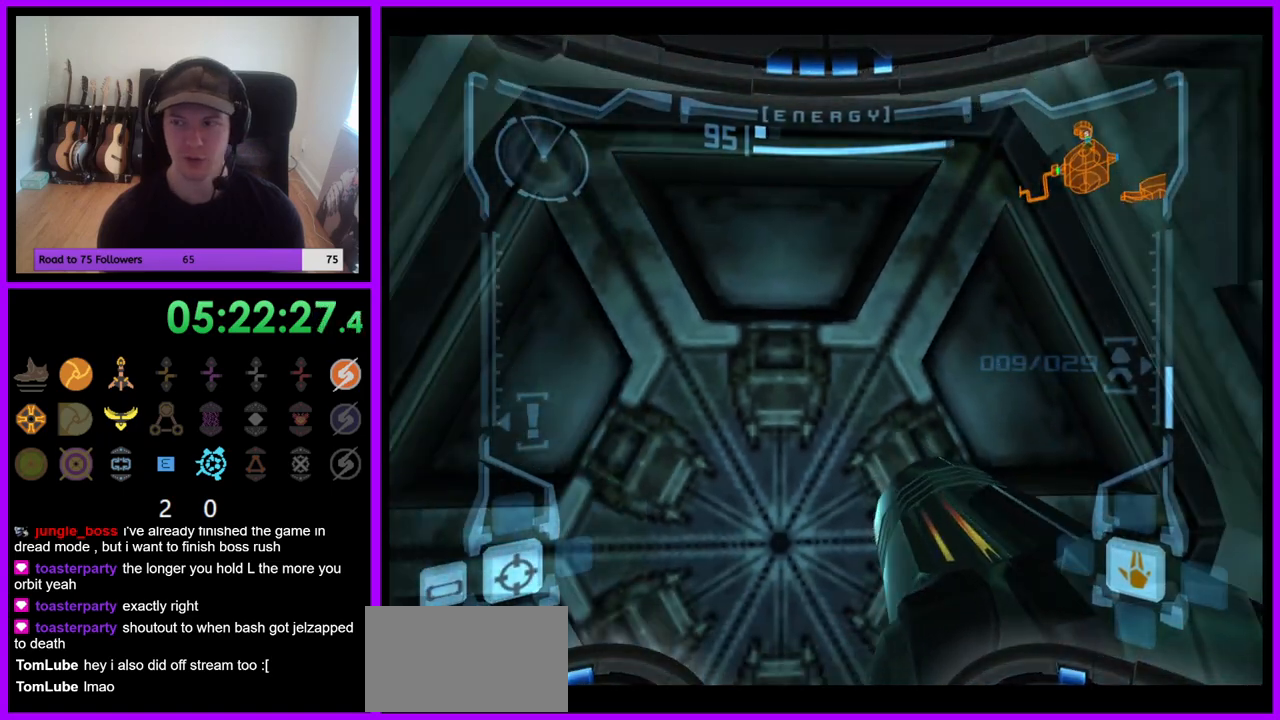
{"dt_ms": 500, "buttons": [], "left_stick": "down-left", "right_stick": "center", "events": [[183, "left_stick", "center"], [483, "left_stick", "down-left"]]}
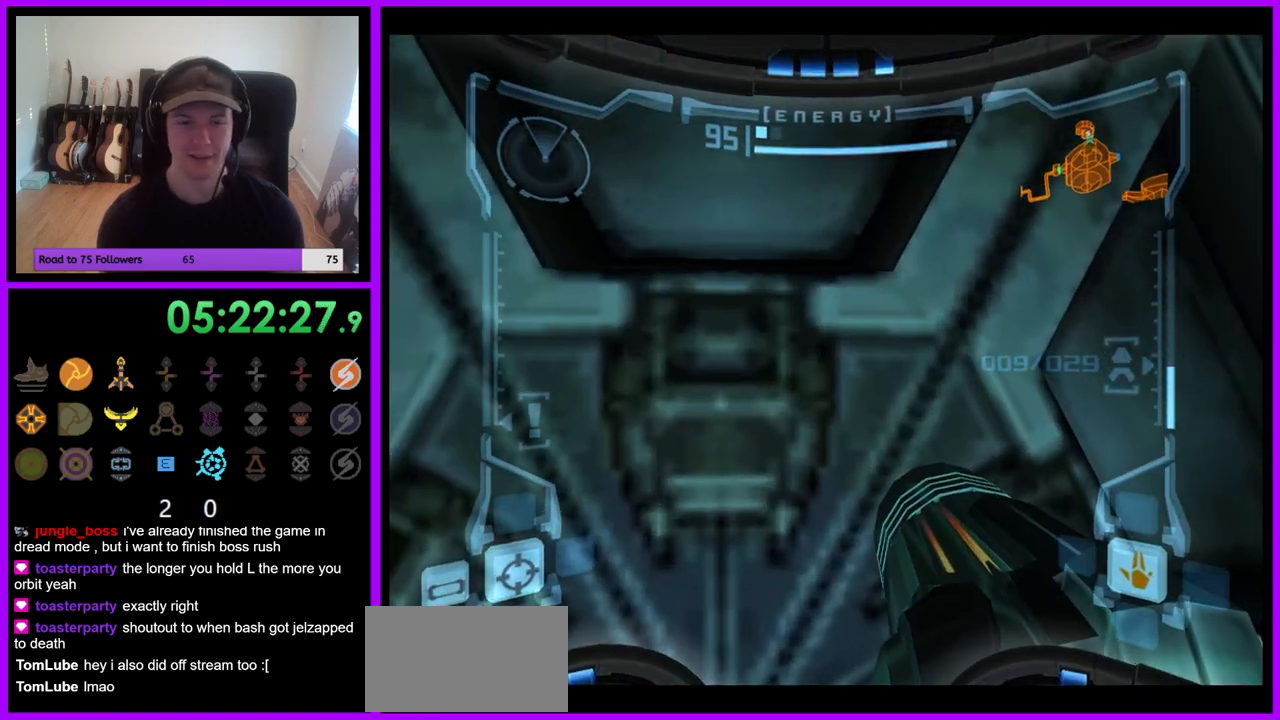
{"dt_ms": 500, "buttons": [], "left_stick": "center", "right_stick": "center", "events": [[167, "left_stick", "center"], [317, "left_stick", "up"], [467, "left_stick", "center"]]}
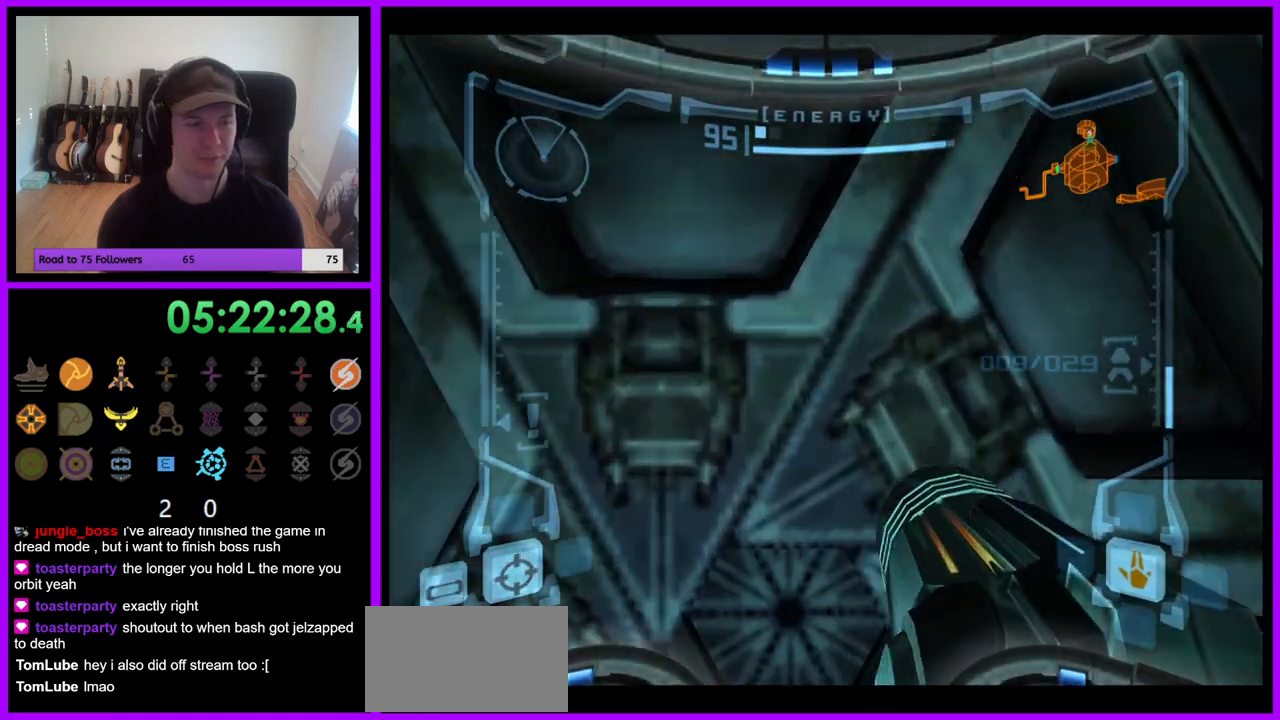
{"dt_ms": 500, "buttons": ["L1"], "left_stick": "up", "right_stick": "center"}
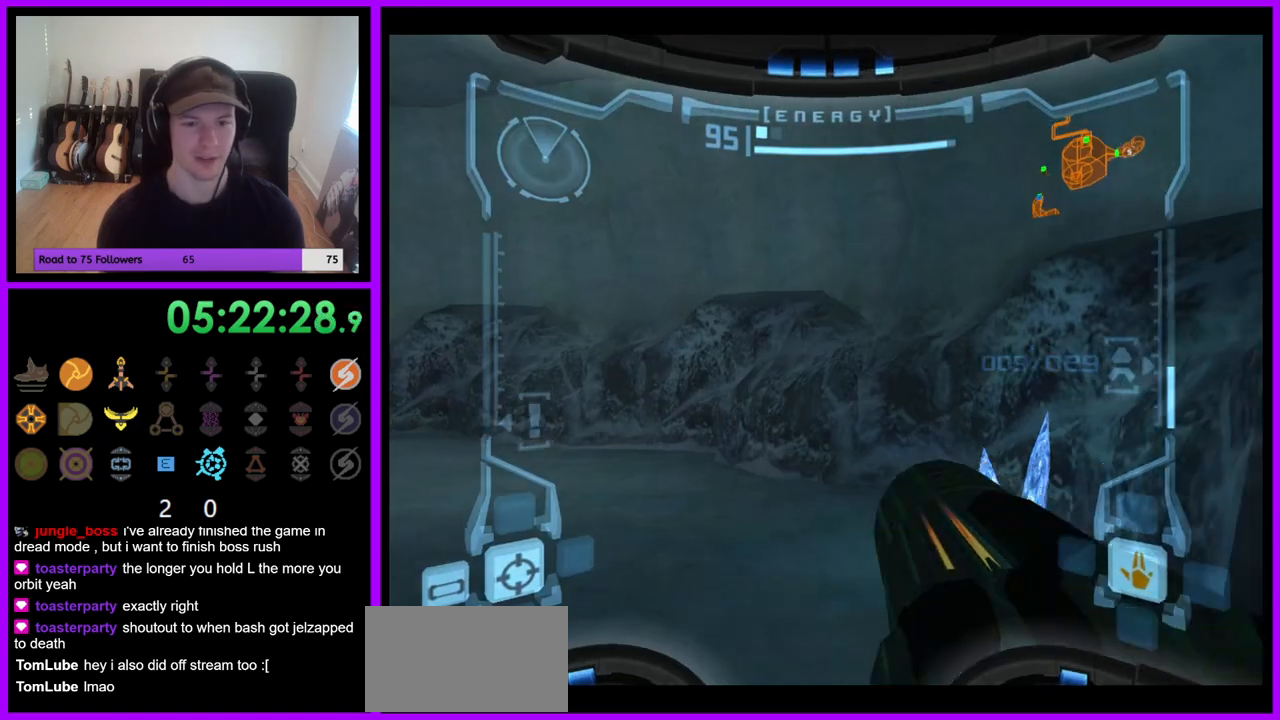
{"dt_ms": 500, "buttons": [], "left_stick": "left", "right_stick": "center", "events": [[217, "left_stick", "center"], [267, "L1", "up"], [450, "left_stick", "left"]]}
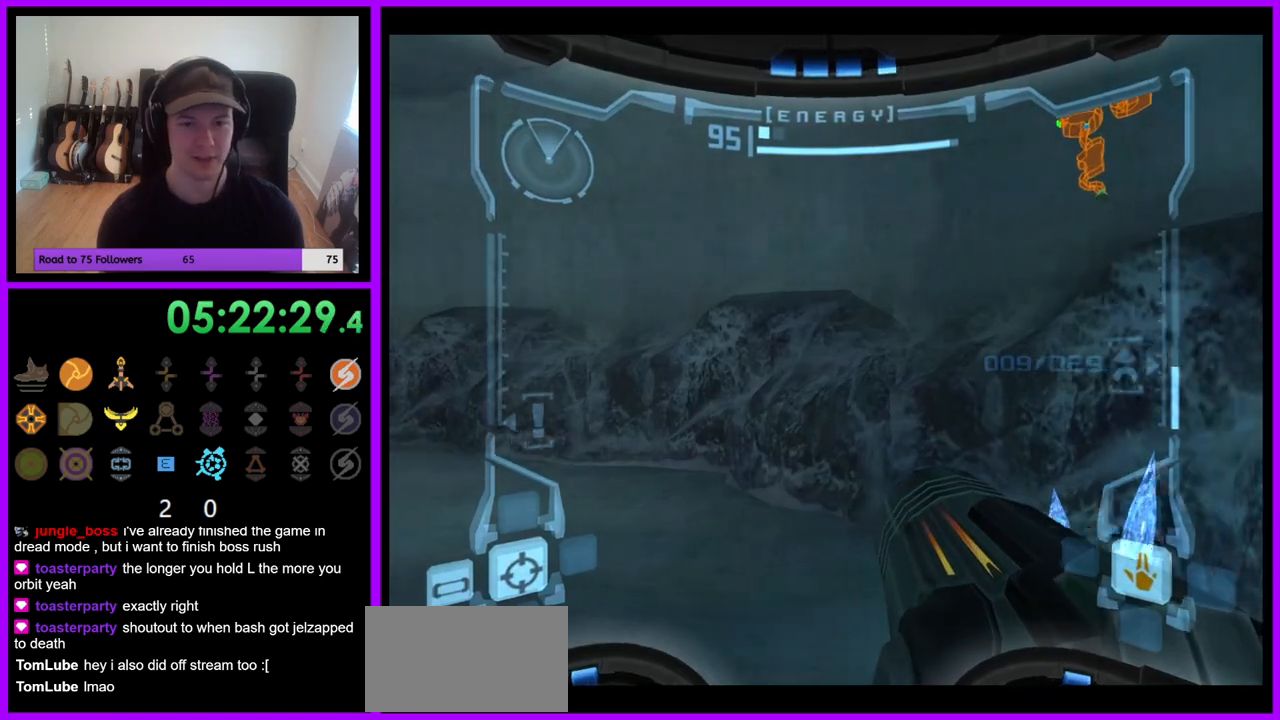
{"dt_ms": 500, "buttons": [], "left_stick": "up-left", "right_stick": "center", "events": [[33, "left_stick", "up-left"], [283, "B", "down"], [417, "B", "up"]]}
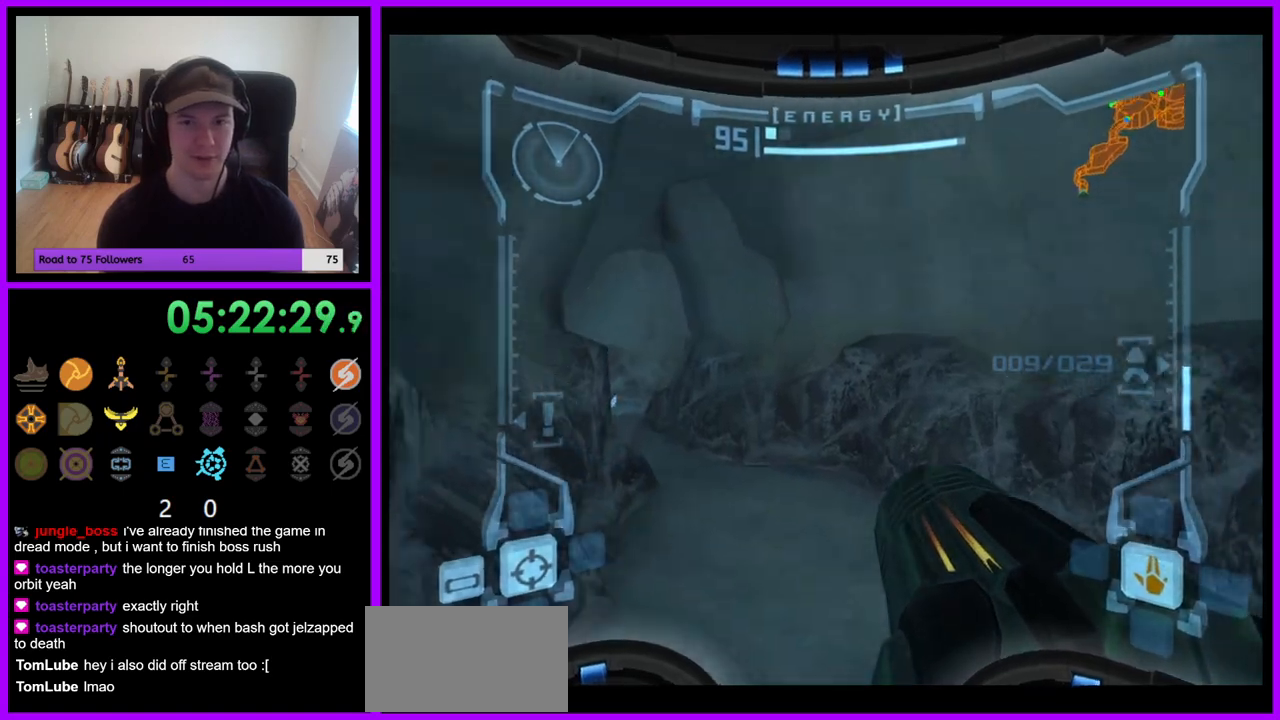
{"dt_ms": 500, "buttons": [], "left_stick": "up-left", "right_stick": "center", "events": [[267, "left_stick", "up"], [383, "left_stick", "up-left"]]}
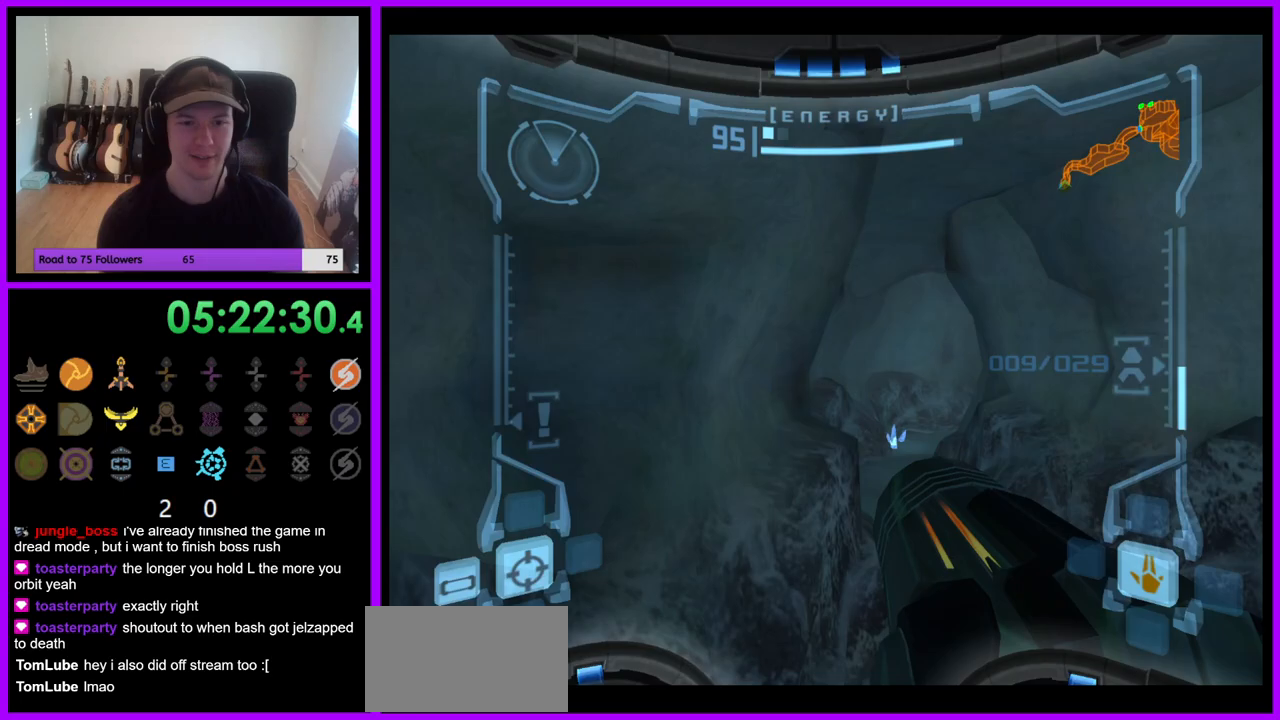
{"dt_ms": 500, "buttons": ["L1"], "left_stick": "up-right", "right_stick": "center", "events": [[67, "L1", "down"], [83, "left_stick", "up-right"], [367, "B", "down"], [467, "B", "up"]]}
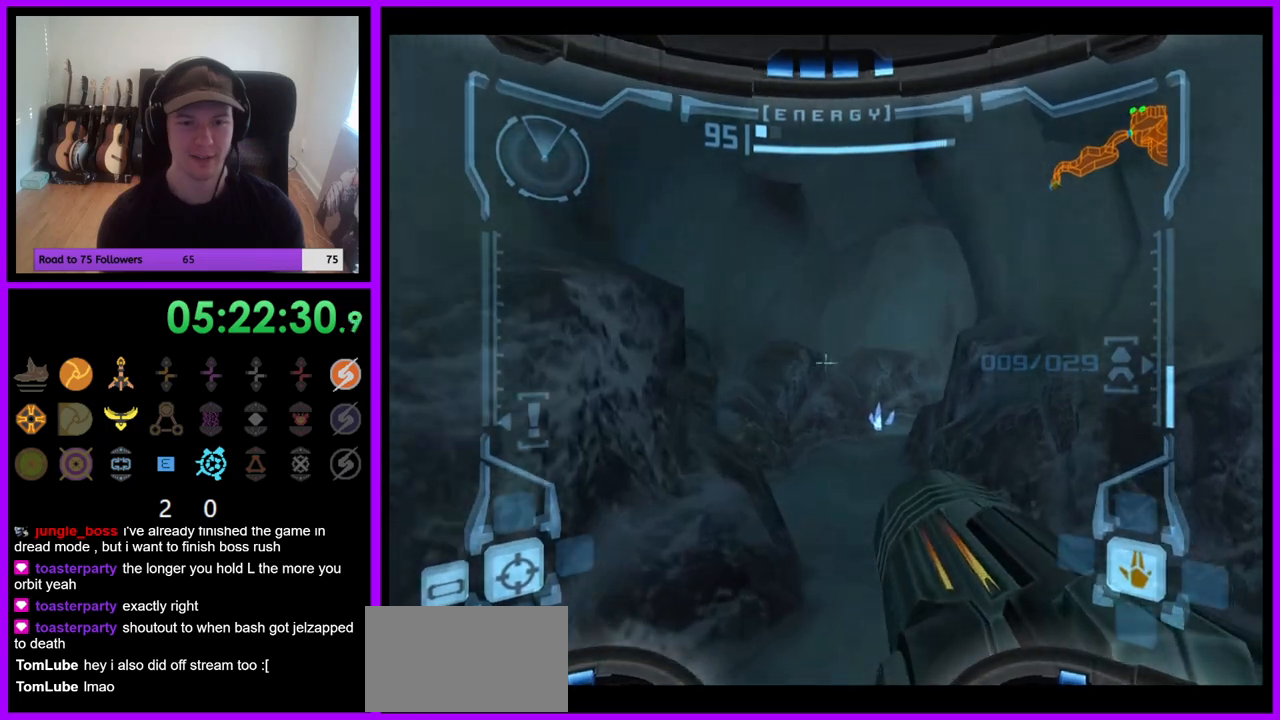
{"dt_ms": 500, "buttons": [], "left_stick": "up-right", "right_stick": "center", "events": [[117, "left_stick", "up"], [167, "L1", "up"], [500, "left_stick", "up-right"]]}
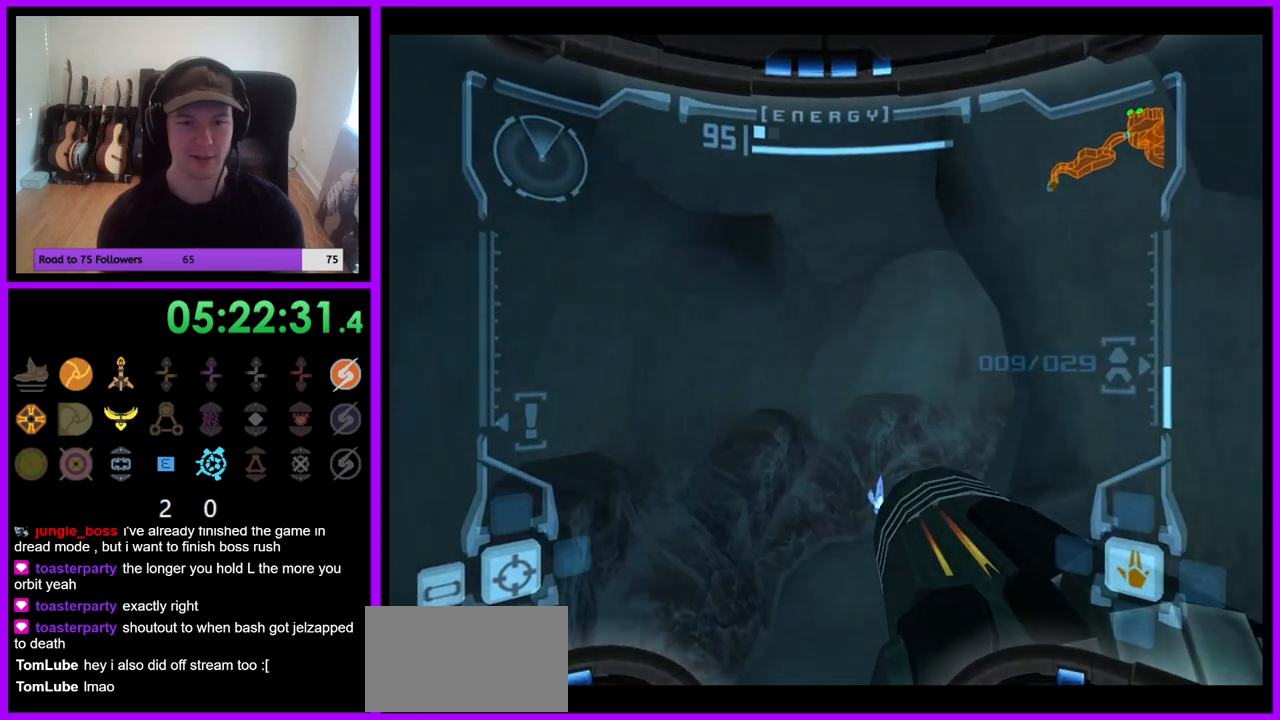
{"dt_ms": 500, "buttons": ["B", "L1"], "left_stick": "up-left", "right_stick": "center", "events": [[267, "left_stick", "up"], [317, "L1", "down"], [383, "left_stick", "up-left"], [450, "B", "down"]]}
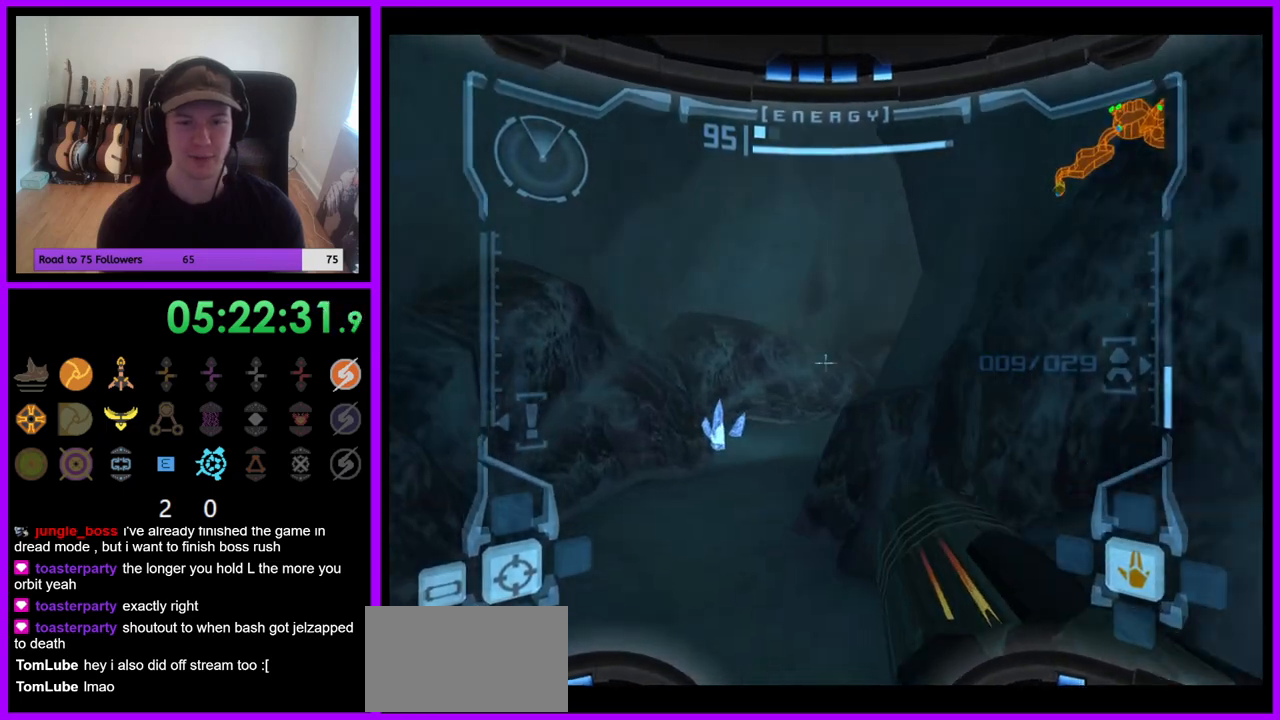
{"dt_ms": 500, "buttons": ["R1"], "left_stick": "up-right", "right_stick": "center", "events": [[33, "B", "up"], [83, "left_stick", "up"], [133, "R1", "down"], [150, "L1", "up"], [250, "left_stick", "up-right"]]}
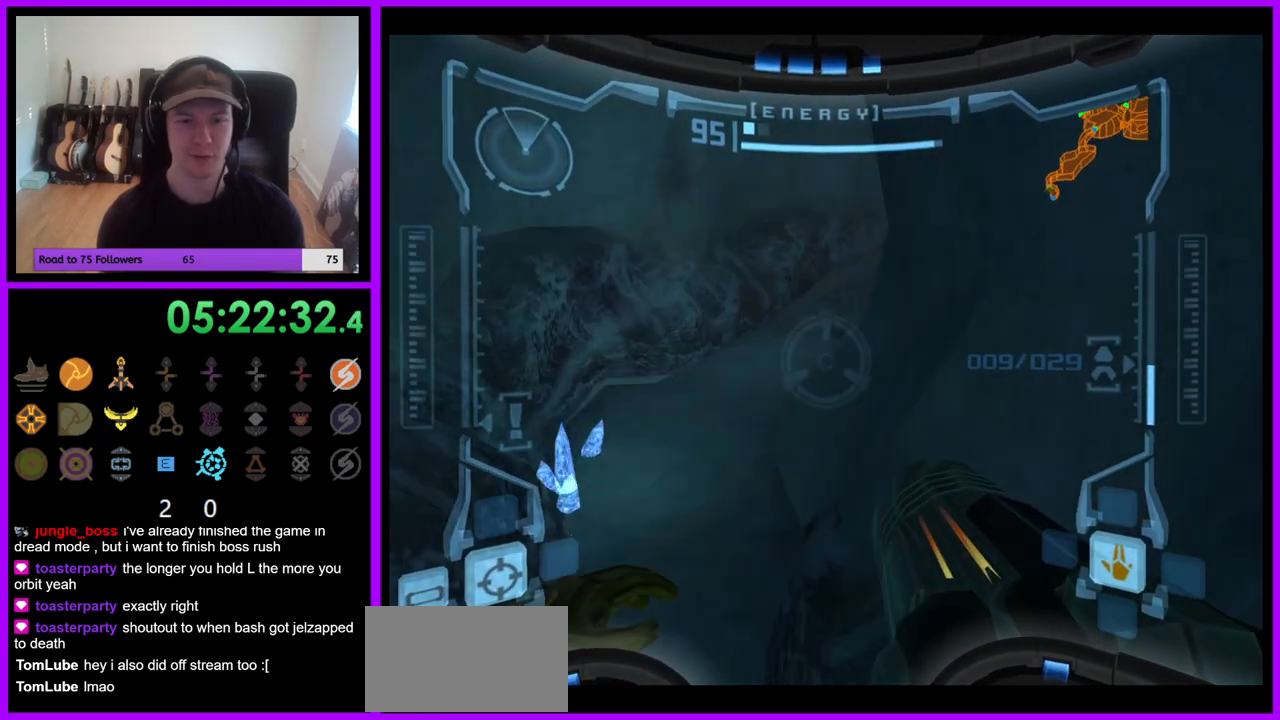
{"dt_ms": 500, "buttons": ["R1"], "left_stick": "up", "right_stick": "center", "events": [[50, "left_stick", "right"], [317, "left_stick", "up-right"], [433, "left_stick", "up"]]}
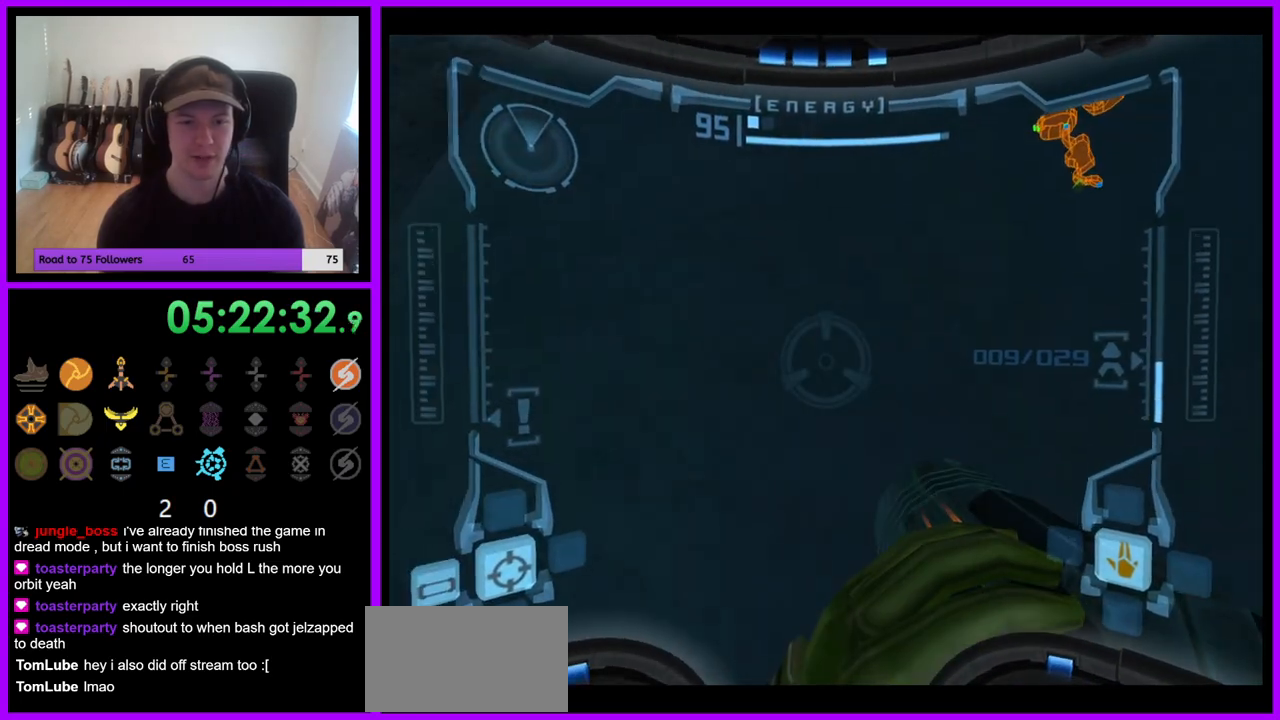
{"dt_ms": 500, "buttons": [], "left_stick": "up-left", "right_stick": "center", "events": [[17, "L1", "down"], [33, "left_stick", "up-right"], [83, "B", "down"], [167, "B", "up"], [250, "L1", "up"], [417, "R1", "up"], [467, "left_stick", "up-left"]]}
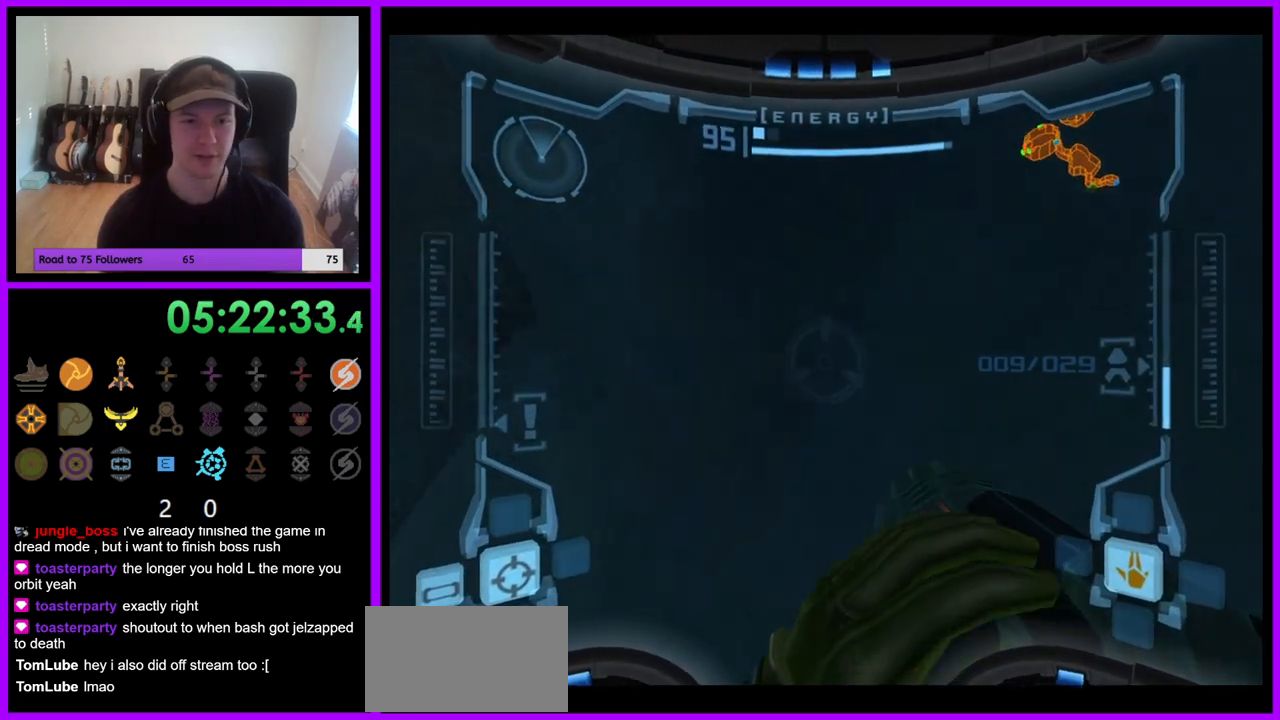
{"dt_ms": 500, "buttons": [], "left_stick": "up-left", "right_stick": "center", "events": [[317, "left_stick", "up"], [467, "left_stick", "up-left"]]}
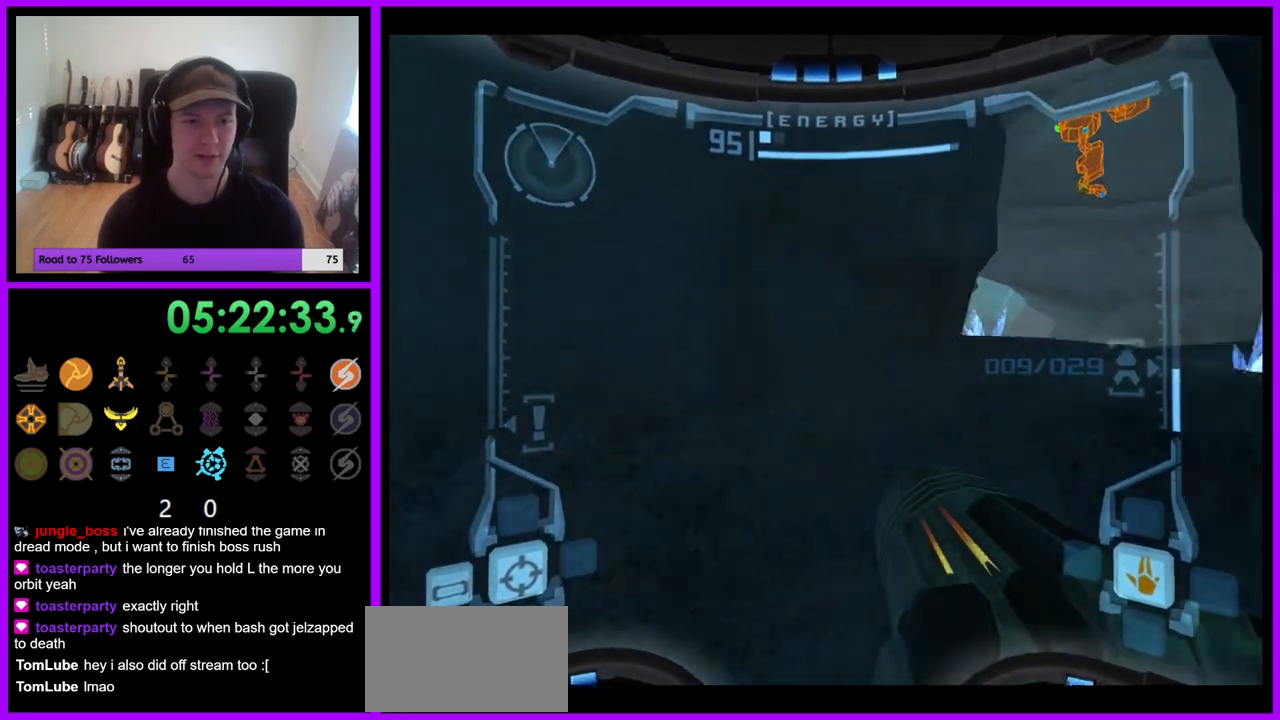
{"dt_ms": 500, "buttons": ["L1"], "left_stick": "right", "right_stick": "center", "events": [[150, "left_stick", "up"], [233, "L1", "down"], [250, "left_stick", "up-right"], [317, "B", "down"], [417, "B", "up"], [500, "left_stick", "right"]]}
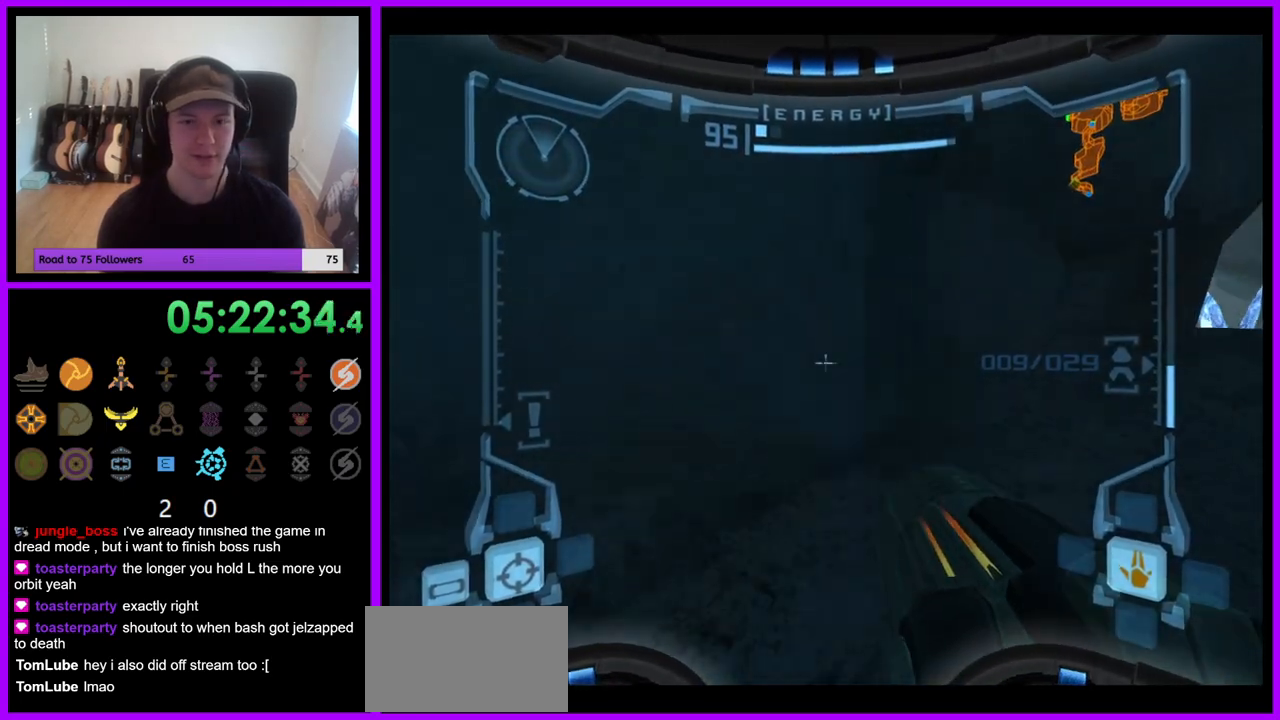
{"dt_ms": 500, "buttons": [], "left_stick": "up-right", "right_stick": "center", "events": [[50, "L1", "up"], [100, "left_stick", "up-right"]]}
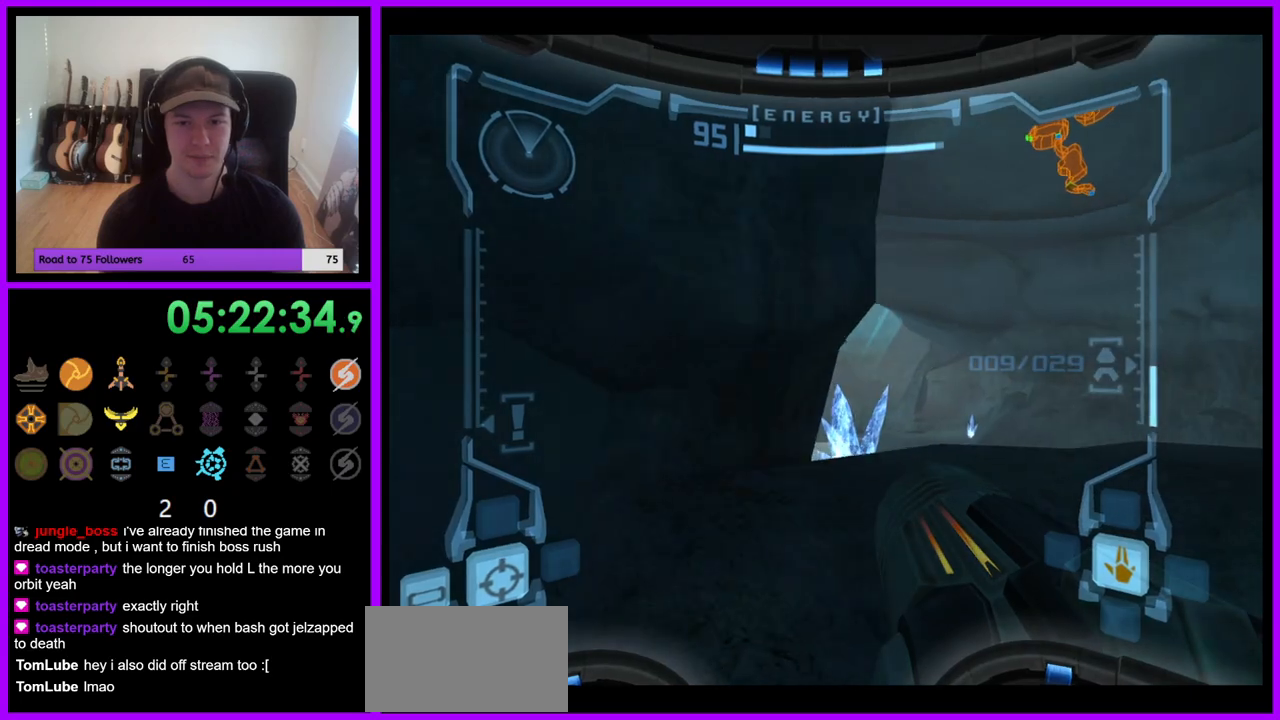
{"dt_ms": 500, "buttons": ["L1"], "left_stick": "up-right", "right_stick": "center", "events": [[67, "left_stick", "up"], [83, "L1", "down"], [250, "left_stick", "up-right"], [317, "B", "down"], [400, "B", "up"]]}
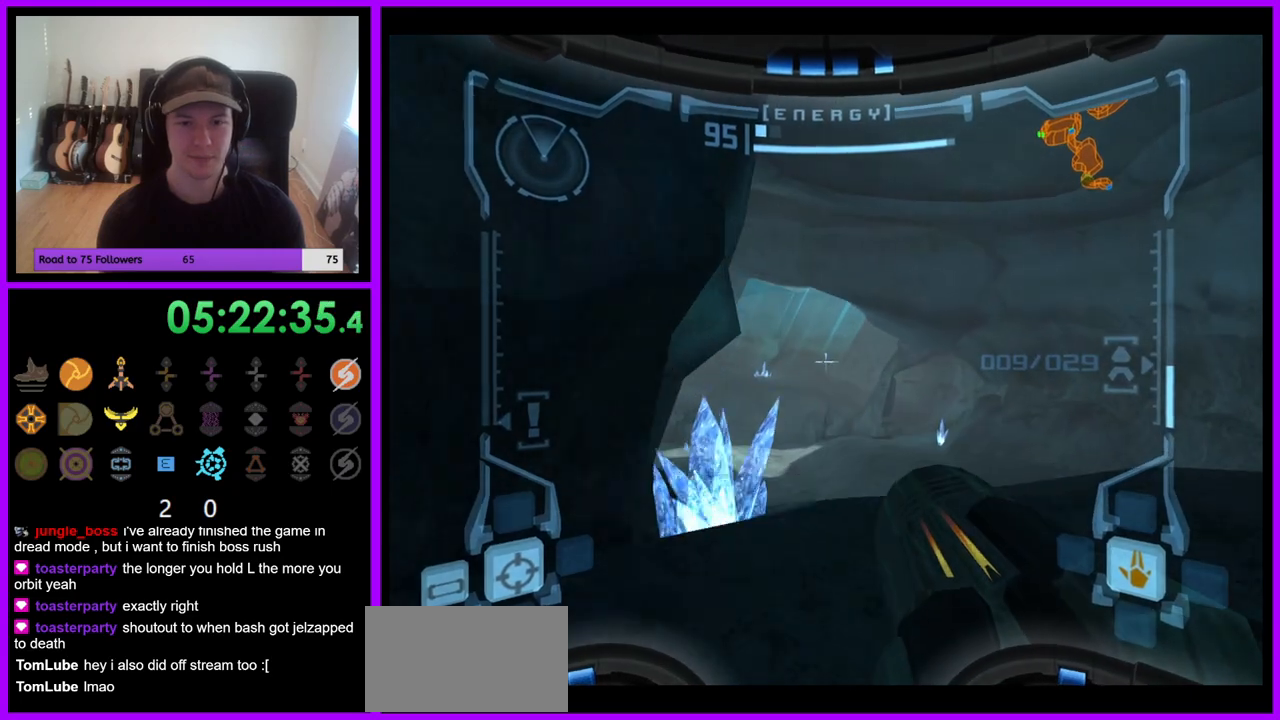
{"dt_ms": 500, "buttons": ["R1"], "left_stick": "up-left", "right_stick": "center", "events": [[33, "left_stick", "up"], [83, "L1", "up"], [100, "R1", "down"], [183, "left_stick", "up-left"]]}
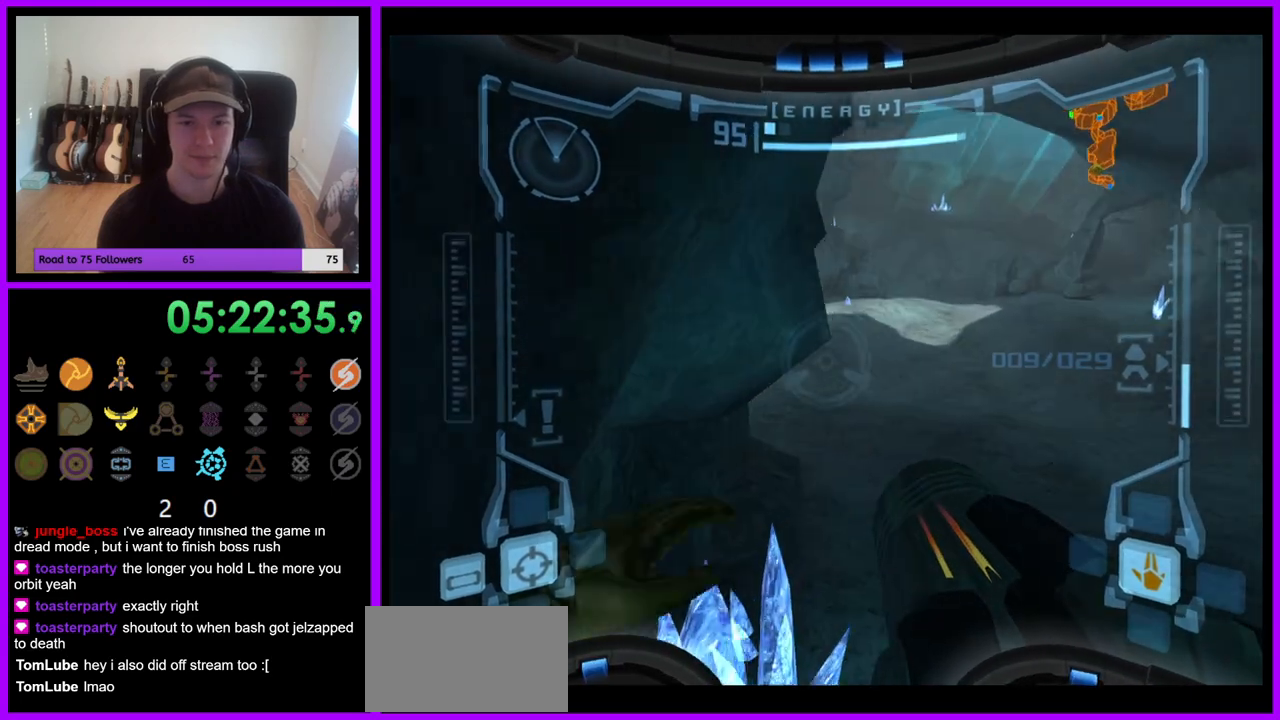
{"dt_ms": 500, "buttons": ["L1", "R1"], "left_stick": "up", "right_stick": "center", "events": [[283, "left_stick", "up"], [300, "L1", "down"], [383, "B", "down"], [400, "left_stick", "center"], [450, "B", "up"], [483, "left_stick", "up"]]}
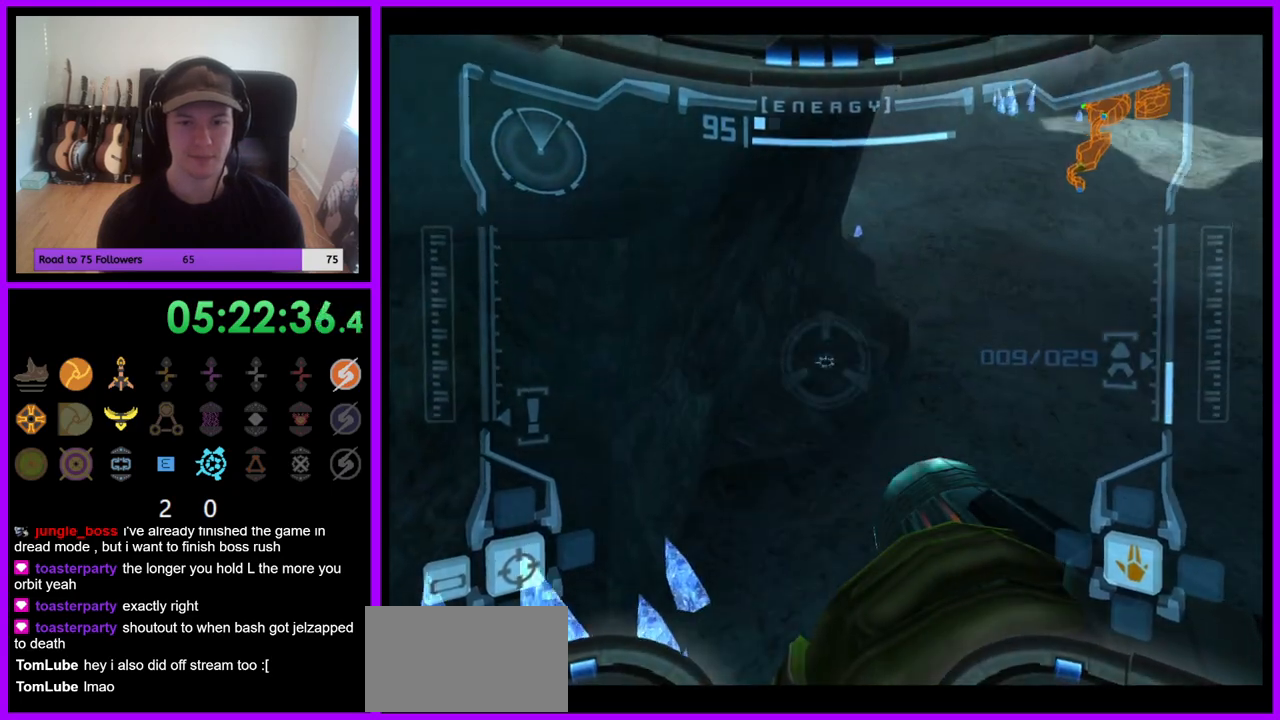
{"dt_ms": 500, "buttons": [], "left_stick": "up-right", "right_stick": "center", "events": [[50, "L1", "up"], [200, "R1", "up"], [200, "left_stick", "up-right"]]}
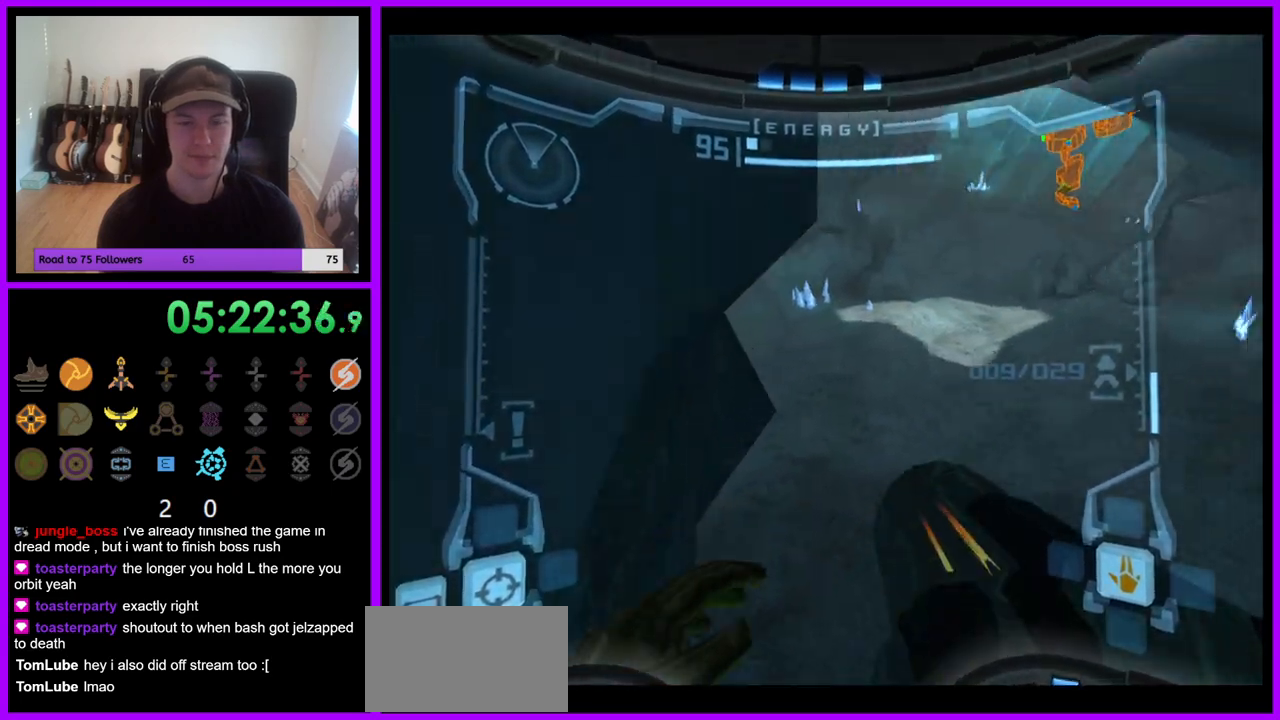
{"dt_ms": 500, "buttons": ["L1"], "left_stick": "up-right", "right_stick": "center", "events": [[50, "left_stick", "up"], [417, "L1", "down"], [433, "left_stick", "up-right"]]}
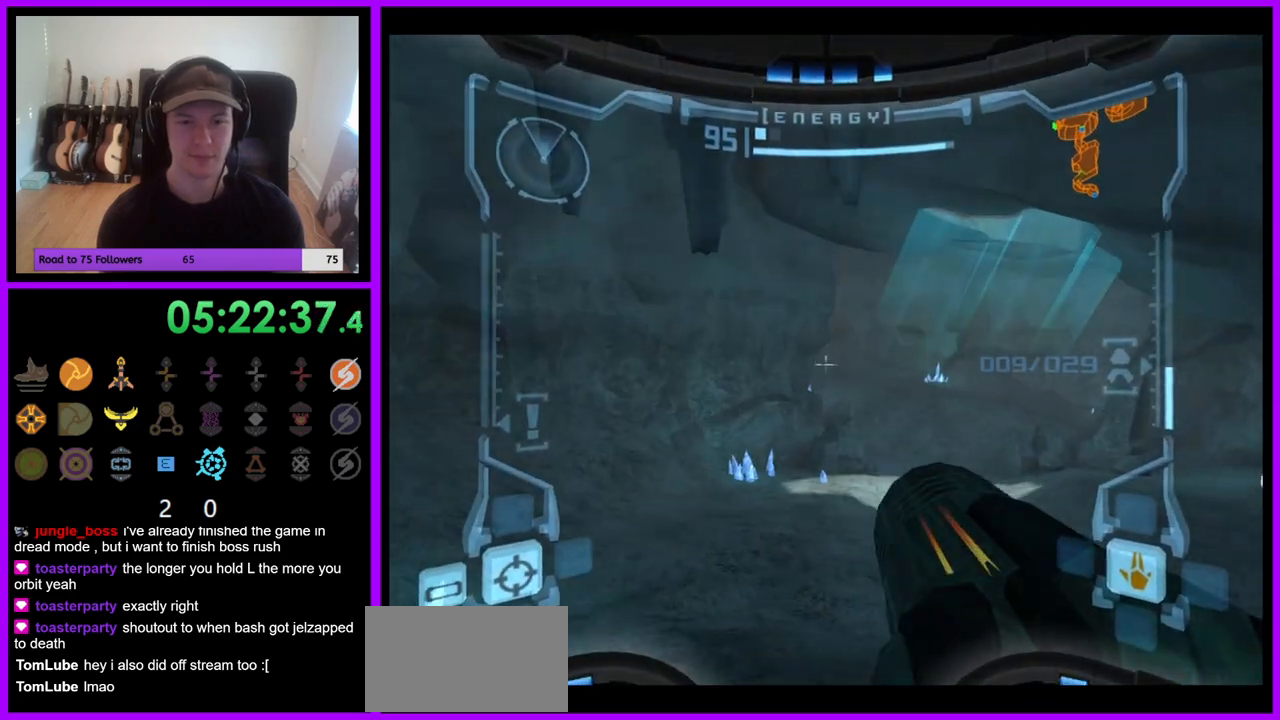
{"dt_ms": 500, "buttons": ["R1"], "left_stick": "up", "right_stick": "center", "events": [[117, "B", "down"], [217, "B", "up"], [383, "L1", "up"], [417, "R1", "down"], [433, "left_stick", "up"]]}
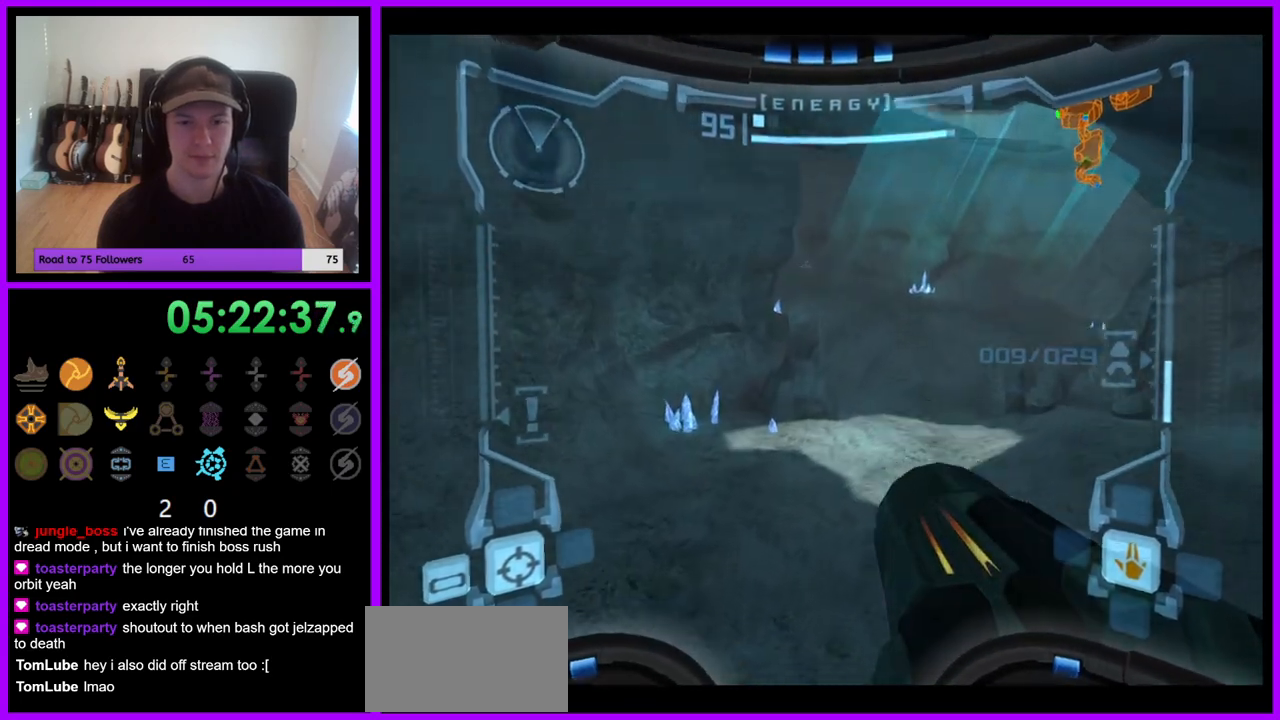
{"dt_ms": 500, "buttons": ["R1"], "left_stick": "up-left", "right_stick": "center", "events": [[150, "left_stick", "up-left"]]}
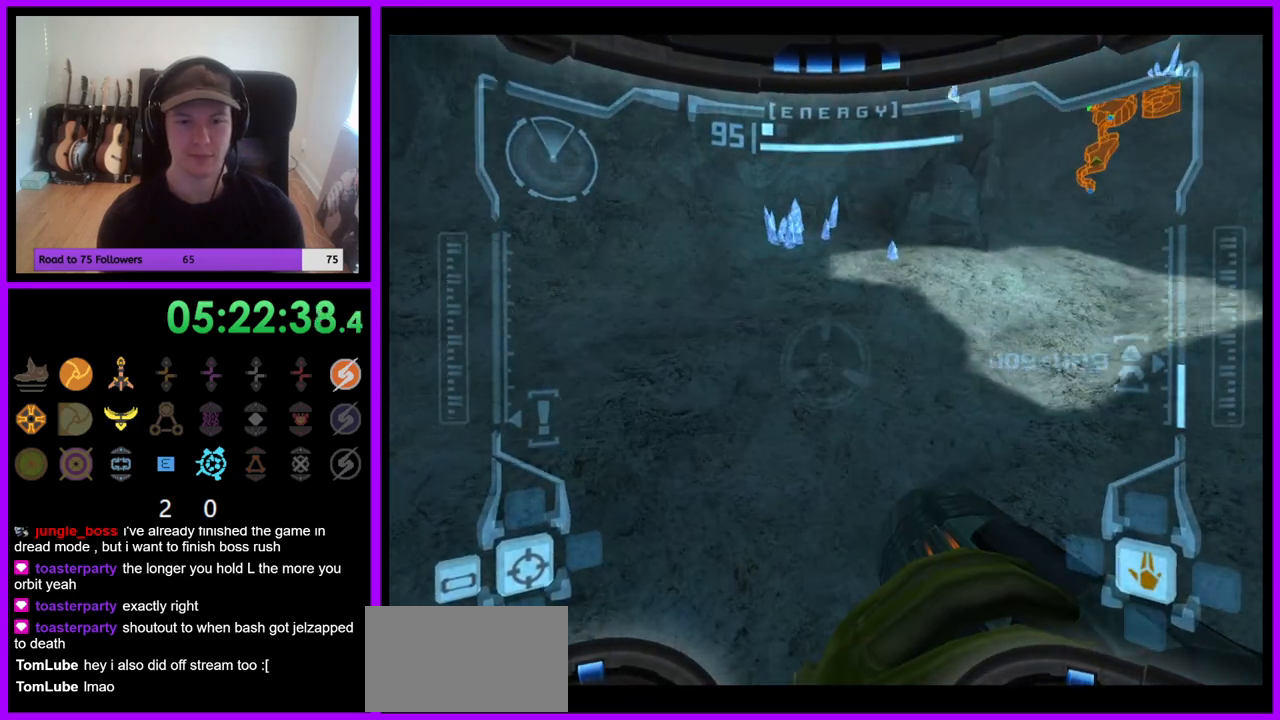
{"dt_ms": 500, "buttons": ["L1", "R1"], "left_stick": "up", "right_stick": "center", "events": [[117, "left_stick", "up"], [267, "L1", "down"], [317, "B", "down"], [483, "B", "up"]]}
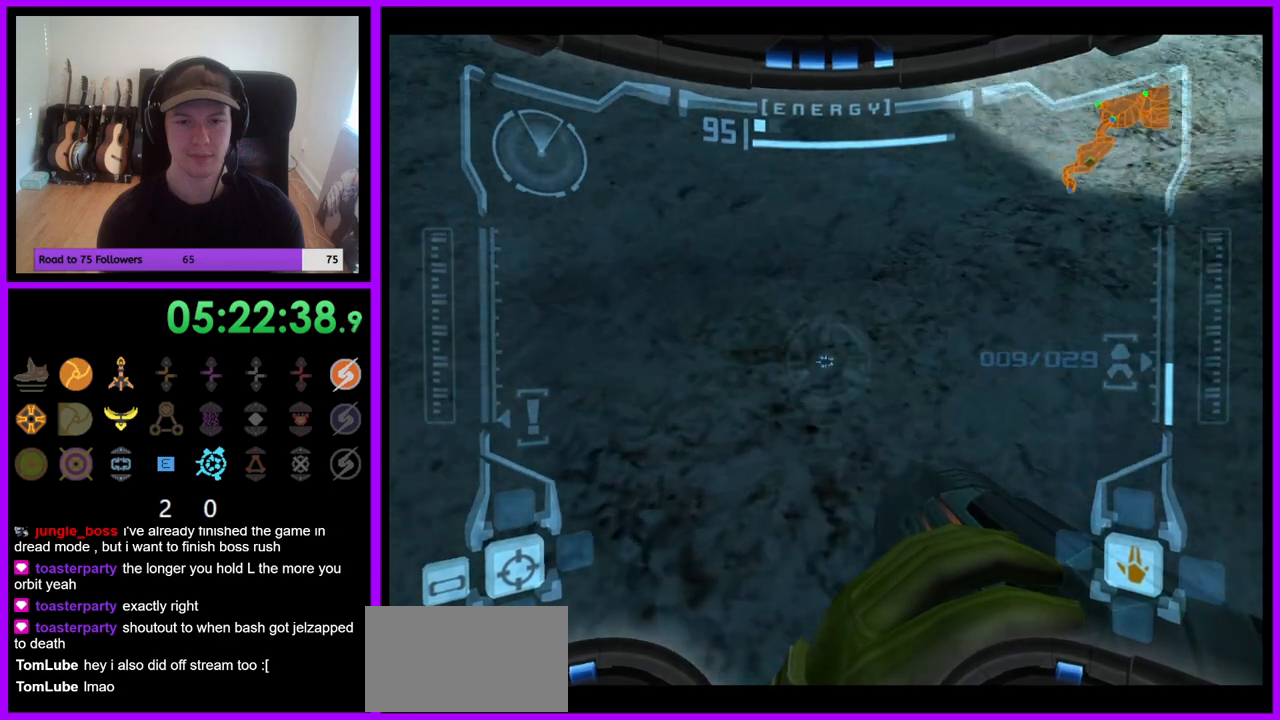
{"dt_ms": 500, "buttons": [], "left_stick": "up-right", "right_stick": "center", "events": [[33, "L1", "up"], [233, "R1", "up"], [233, "left_stick", "up-right"]]}